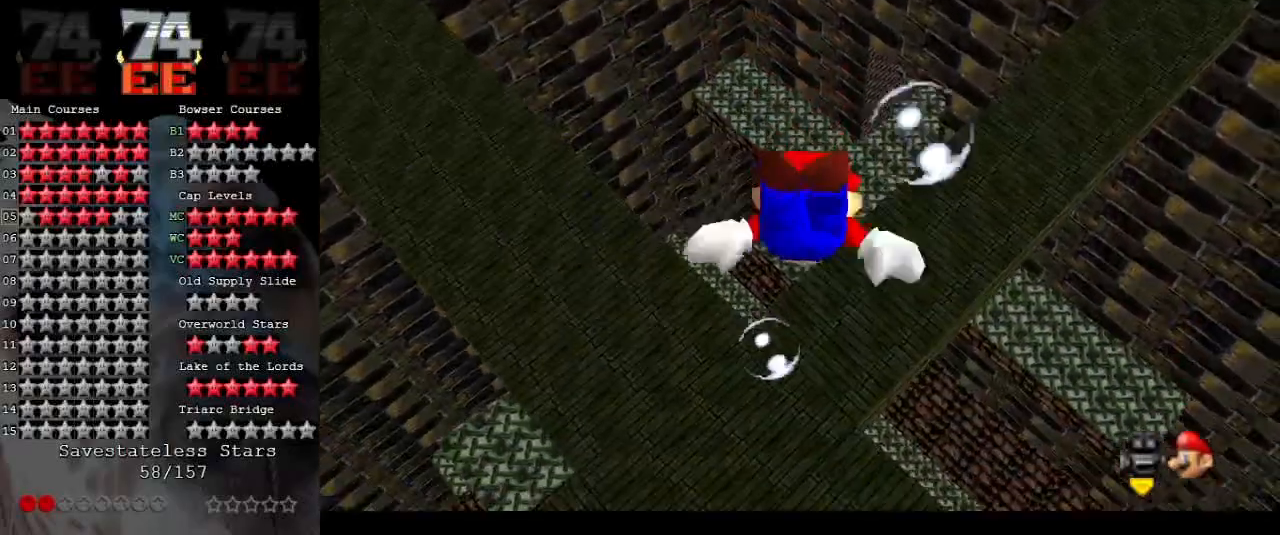
Gameplay with a controller (Nintendo layout); each line is a JSON object with the inputs held at the frame after it. "events" lists button and stick changes between this image and that frame as [ms after this image, input, new state], when the widget could be followed in between. Not read: L3 R3.
{"buttons": [], "left_stick": "up", "events": [[33, "left_stick", "center"], [133, "left_stick", "up"], [467, "A", "up"]]}
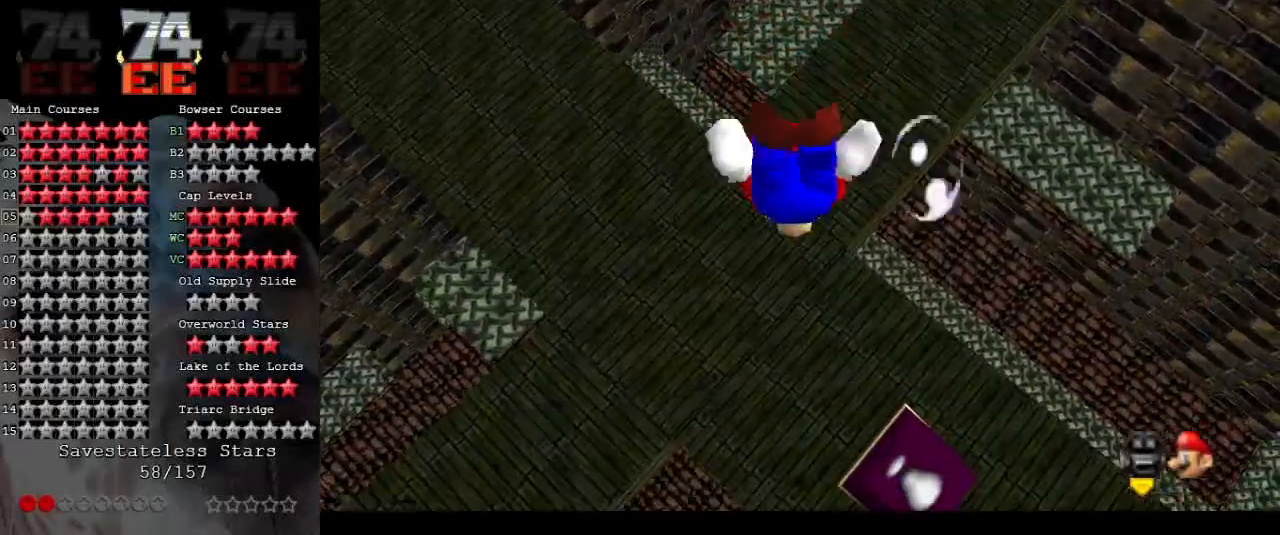
{"buttons": ["A"], "left_stick": "right", "events": [[33, "left_stick", "center"], [200, "A", "down"], [233, "left_stick", "right"]]}
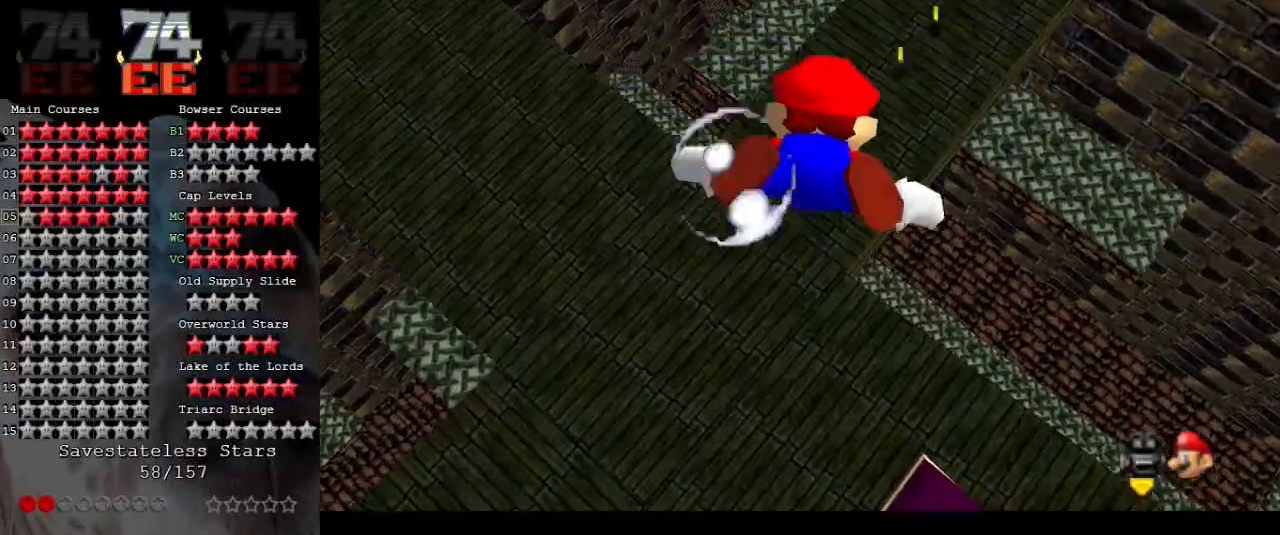
{"buttons": ["A"], "left_stick": "center", "events": [[67, "A", "up"], [300, "left_stick", "up-right"], [333, "A", "down"], [467, "left_stick", "center"]]}
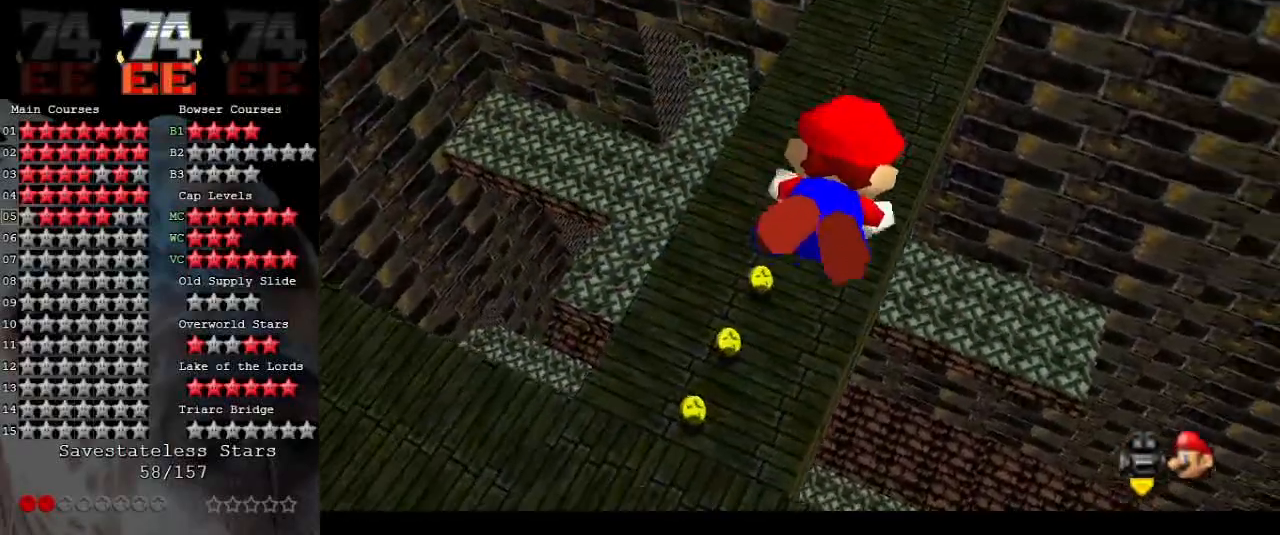
{"buttons": ["A"], "left_stick": "center", "events": [[200, "A", "up"], [467, "A", "down"]]}
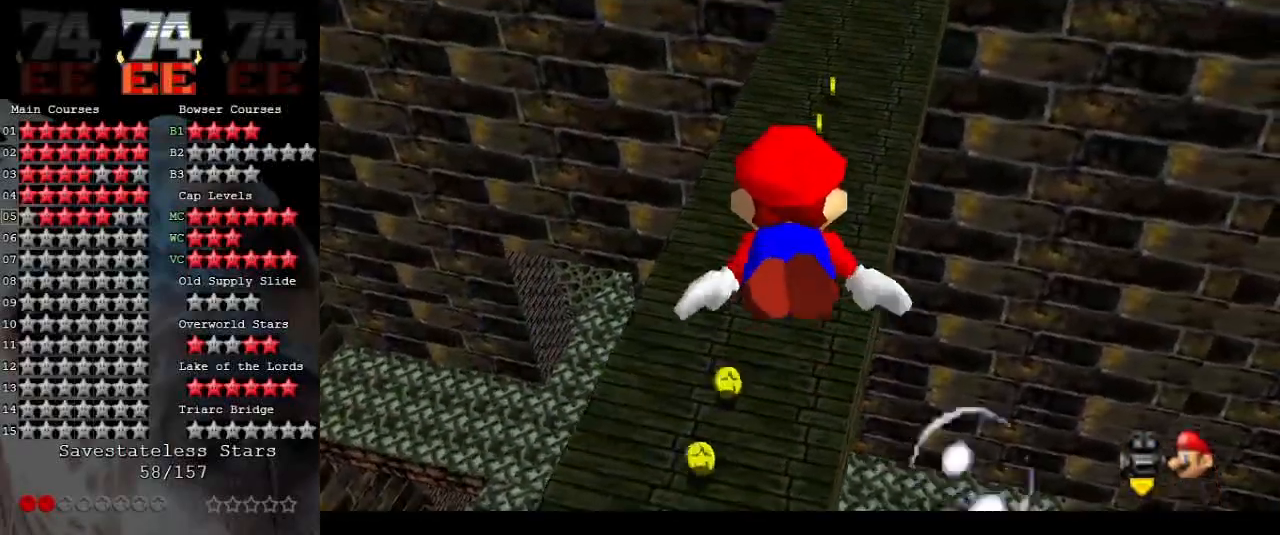
{"buttons": [], "left_stick": "center", "events": [[333, "A", "up"]]}
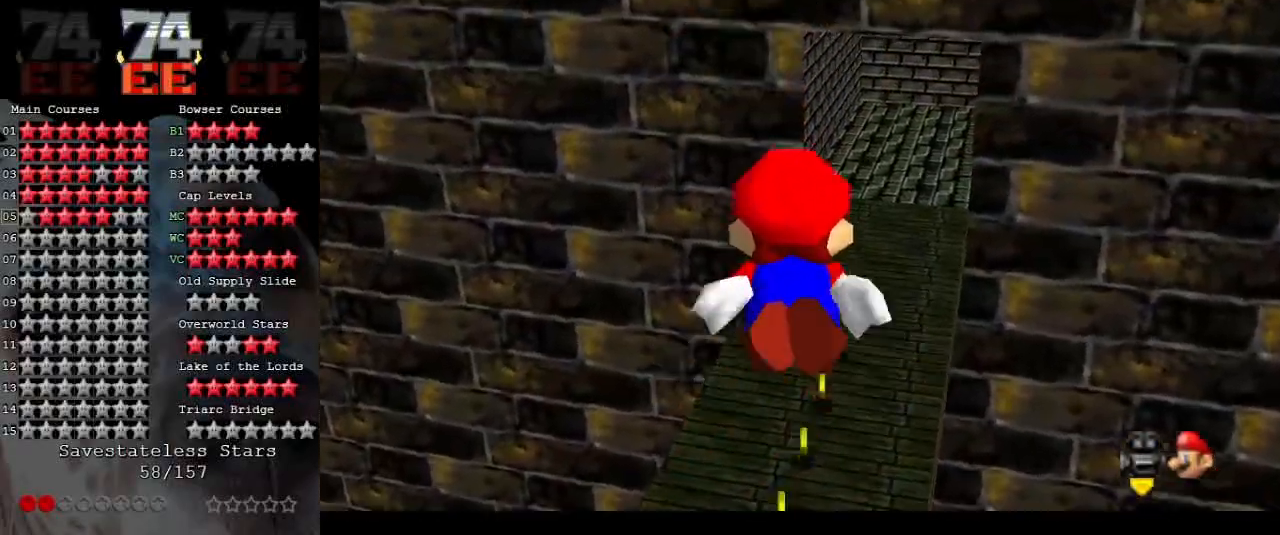
{"buttons": ["A"], "left_stick": "center", "events": [[67, "left_stick", "up-right"], [167, "A", "down"], [400, "left_stick", "center"]]}
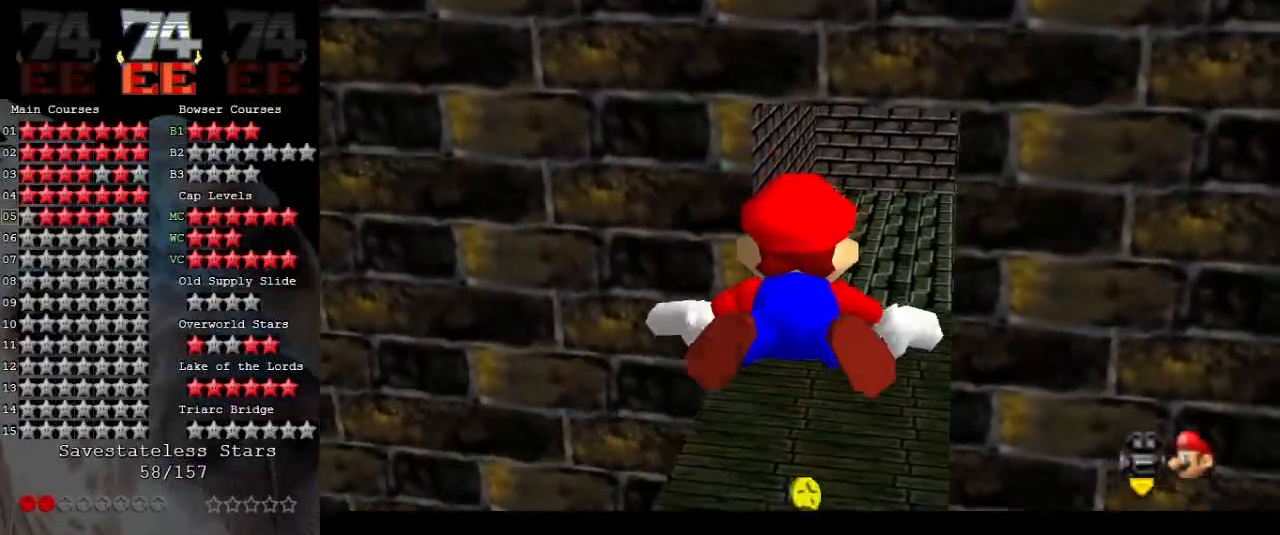
{"buttons": ["A"], "left_stick": "center", "events": [[33, "A", "up"], [100, "left_stick", "up"], [333, "left_stick", "center"], [367, "A", "down"]]}
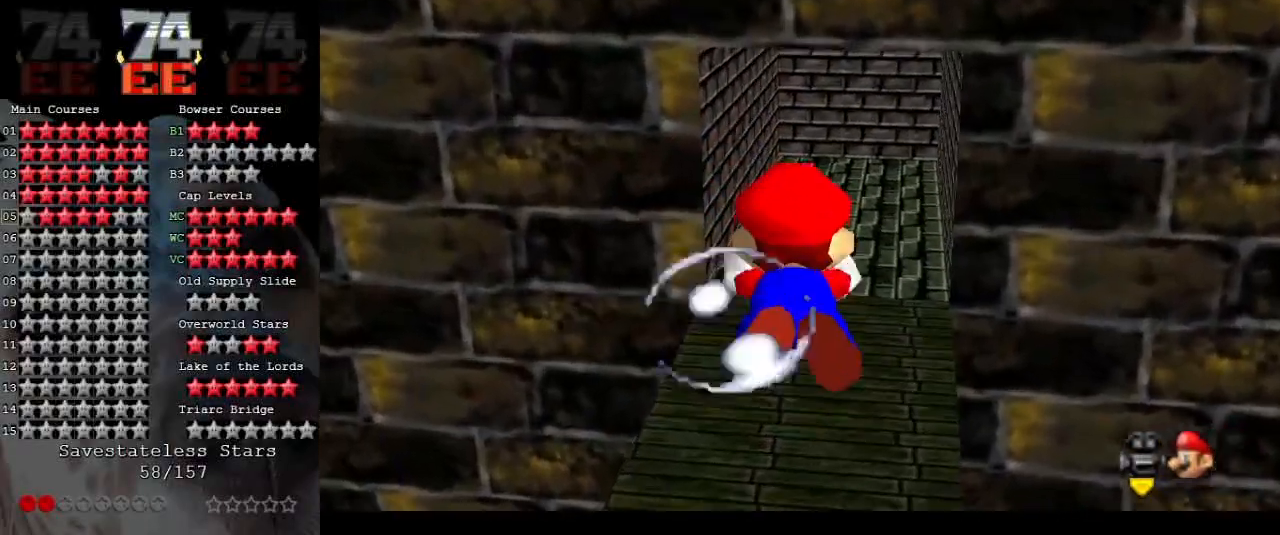
{"buttons": ["A"], "left_stick": "center", "events": [[133, "left_stick", "up"], [167, "A", "up"], [233, "left_stick", "center"], [500, "A", "down"]]}
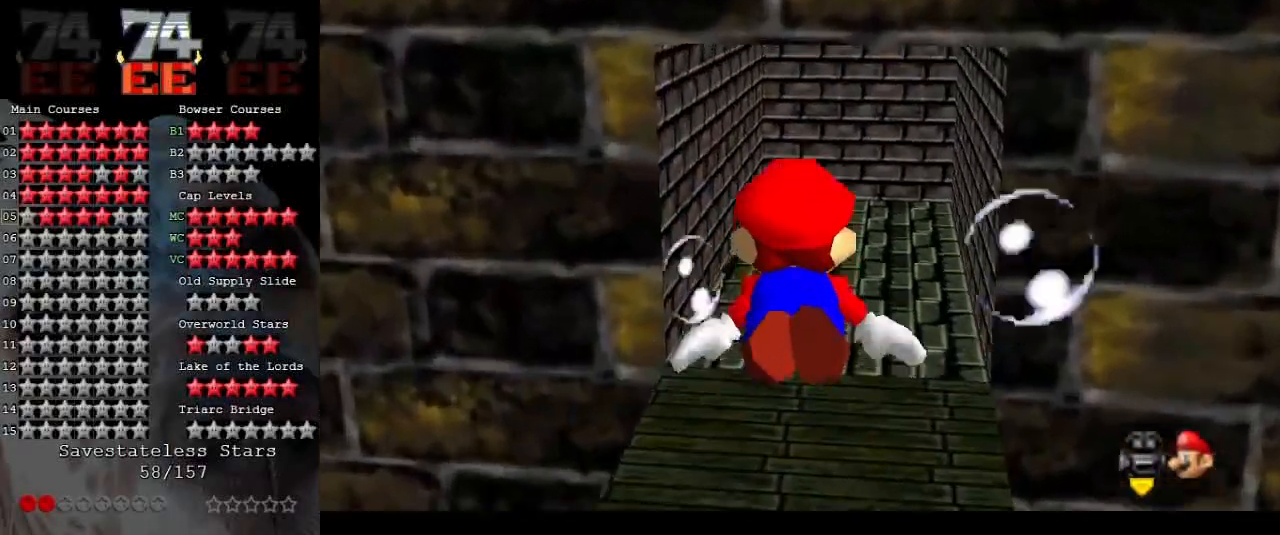
{"buttons": [], "left_stick": "center", "events": [[200, "left_stick", "up-right"], [367, "A", "up"], [400, "left_stick", "center"]]}
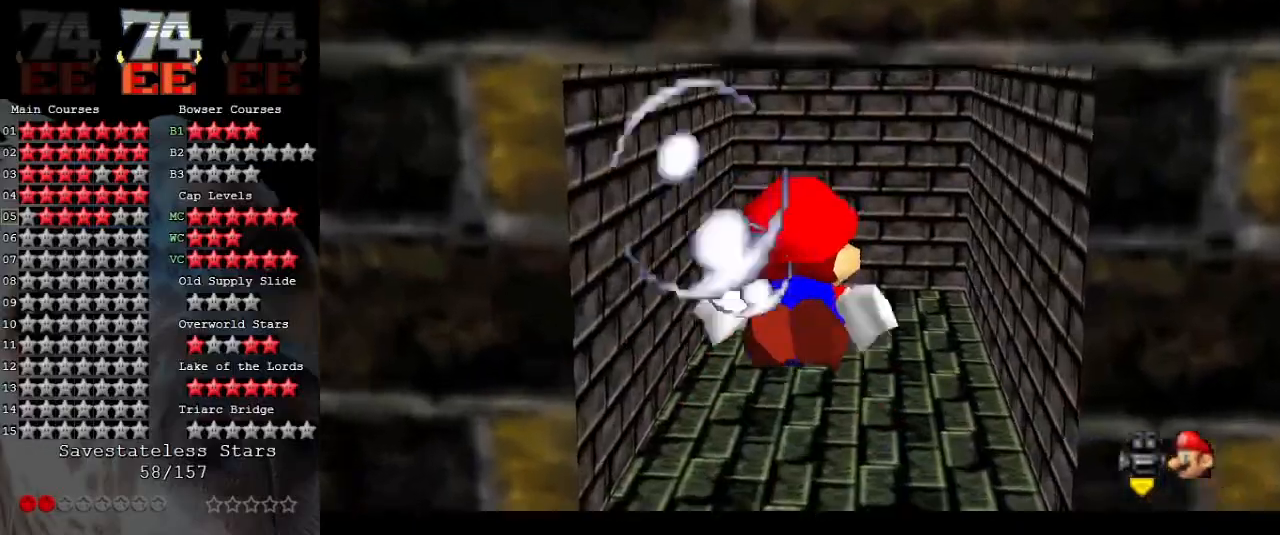
{"buttons": ["A"], "left_stick": "down", "events": [[167, "A", "down"], [433, "left_stick", "down"]]}
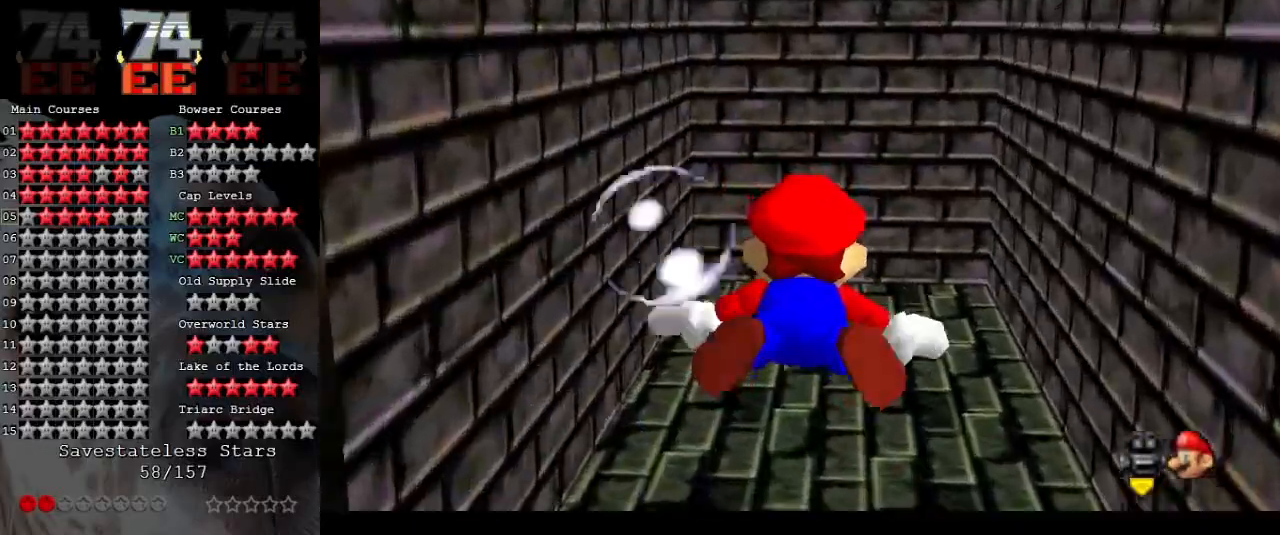
{"buttons": ["A"], "left_stick": "center", "events": [[33, "A", "up"], [367, "A", "down"], [367, "left_stick", "down-right"], [467, "left_stick", "center"]]}
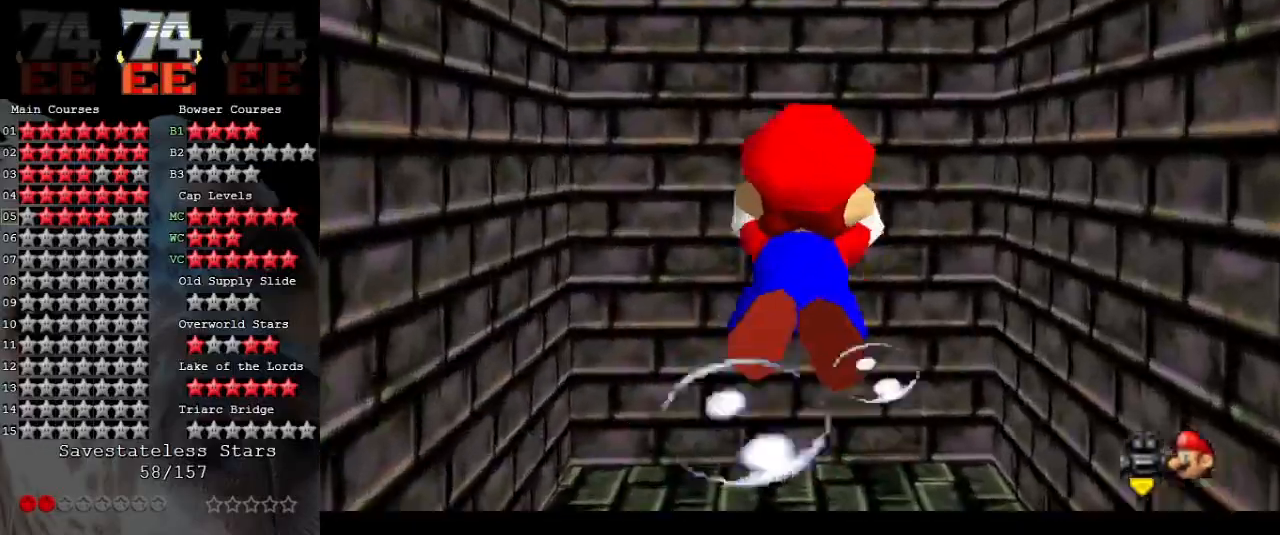
{"buttons": [], "left_stick": "down", "events": [[33, "left_stick", "down"], [267, "A", "up"]]}
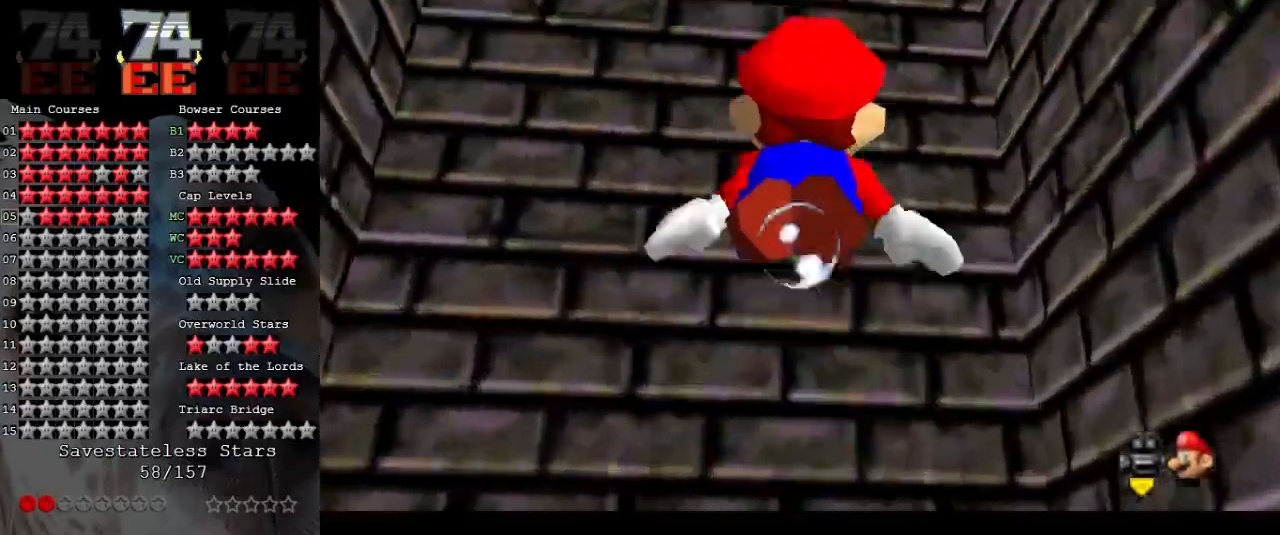
{"buttons": [], "left_stick": "down", "events": [[33, "A", "down"], [433, "A", "up"]]}
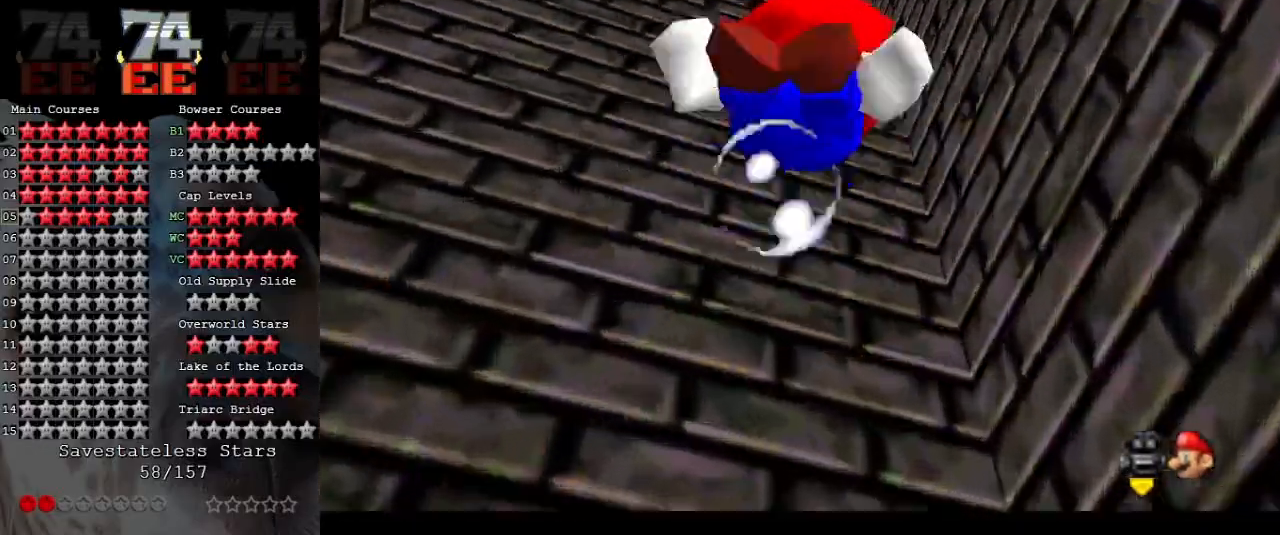
{"buttons": ["A"], "left_stick": "down", "events": [[133, "A", "down"]]}
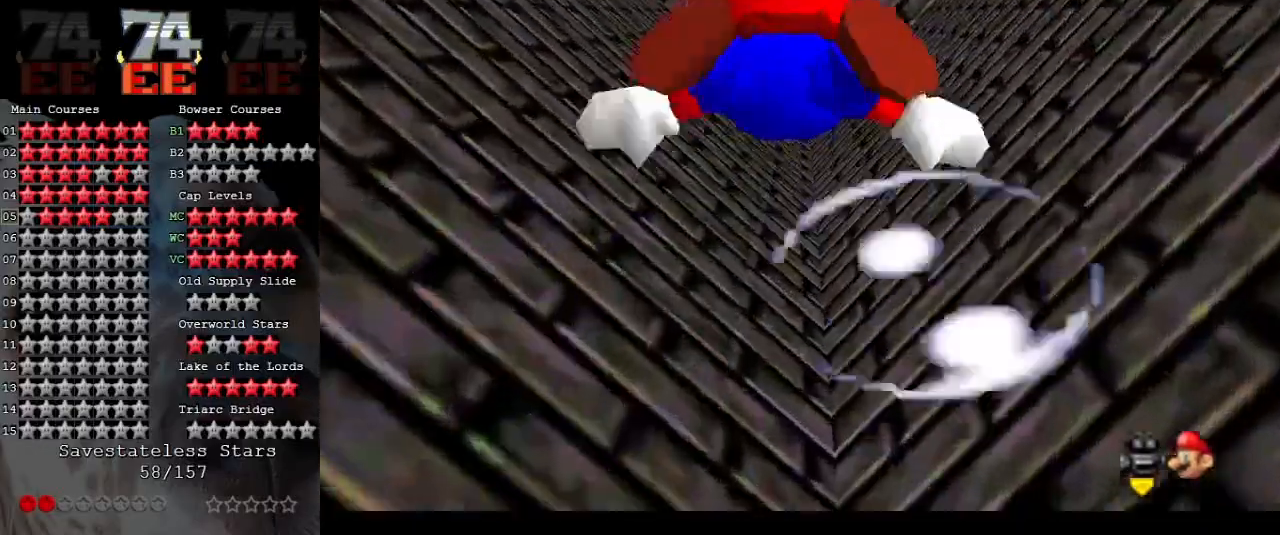
{"buttons": ["A"], "left_stick": "down-right", "events": [[100, "A", "up"], [200, "left_stick", "down-right"], [333, "A", "down"]]}
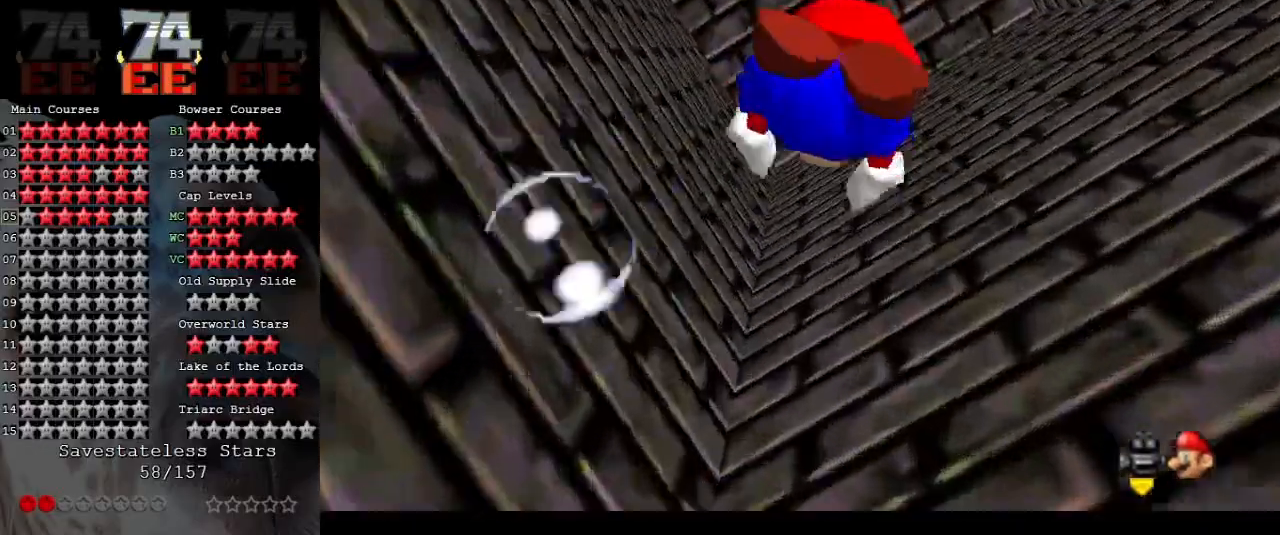
{"buttons": [], "left_stick": "down-right", "events": [[233, "A", "up"]]}
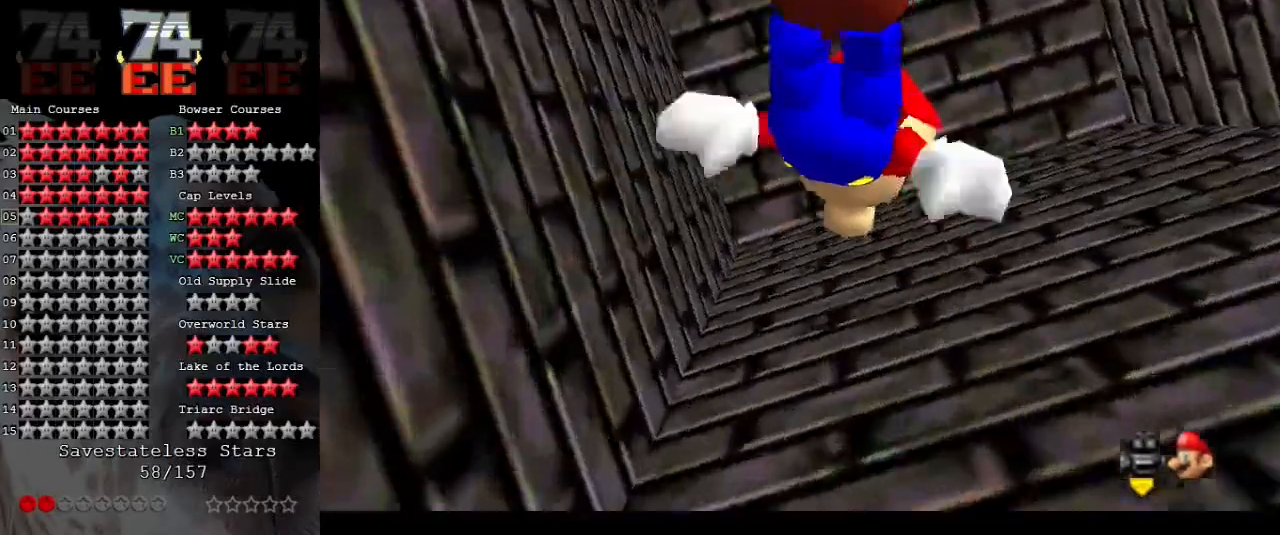
{"buttons": [], "left_stick": "right", "events": [[67, "left_stick", "right"], [100, "A", "down"], [467, "A", "up"]]}
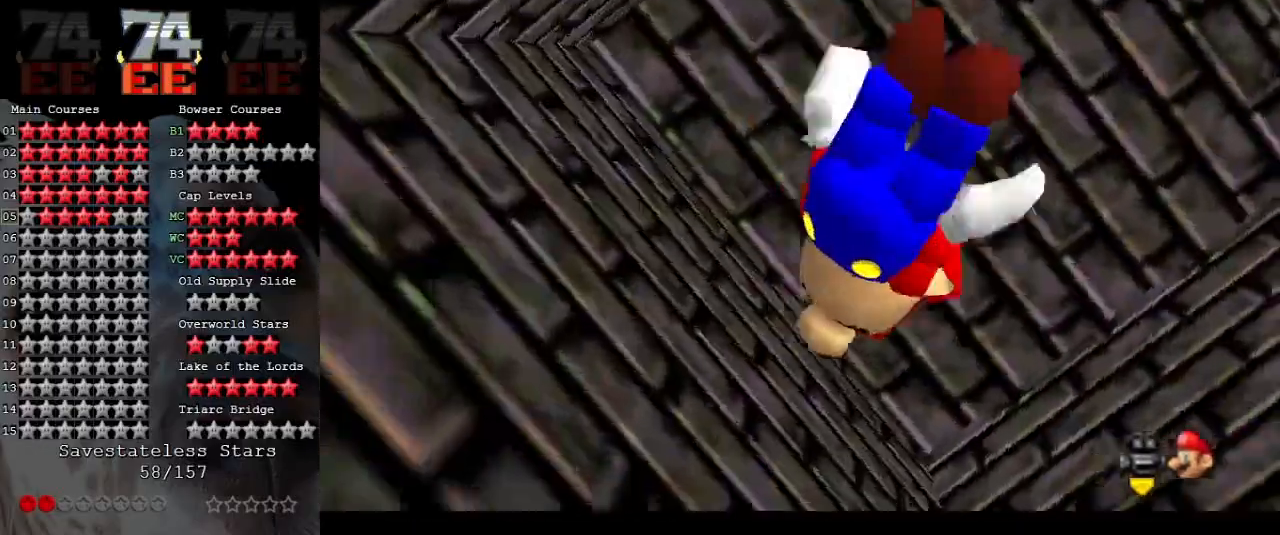
{"buttons": ["A"], "left_stick": "down-right", "events": [[233, "A", "down"], [367, "left_stick", "down-right"]]}
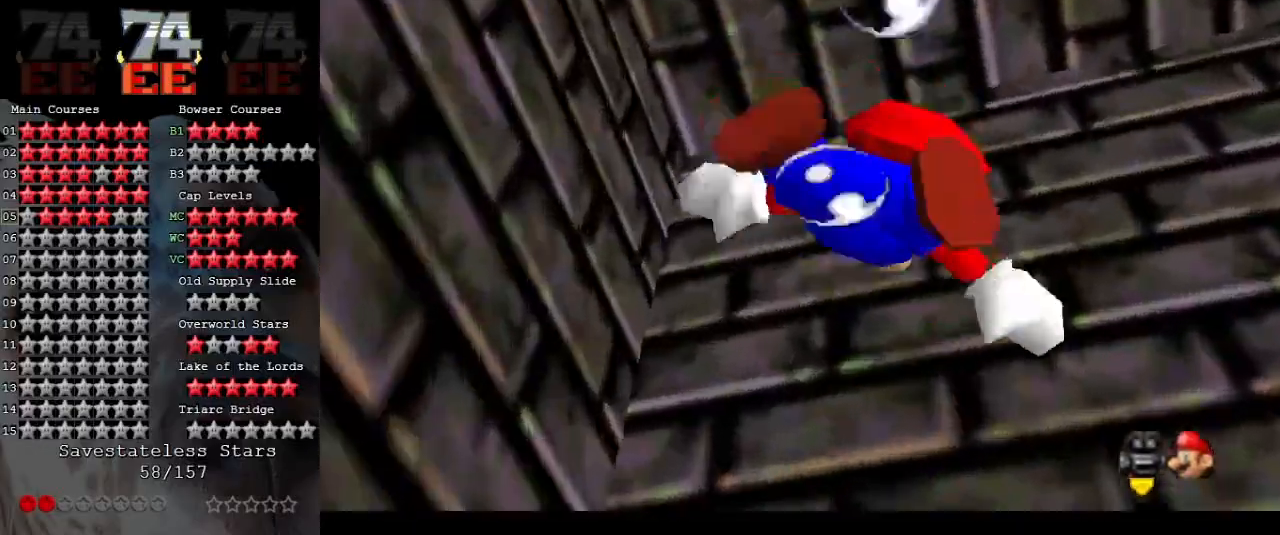
{"buttons": ["A"], "left_stick": "right", "events": [[133, "A", "up"], [400, "left_stick", "right"], [467, "A", "down"]]}
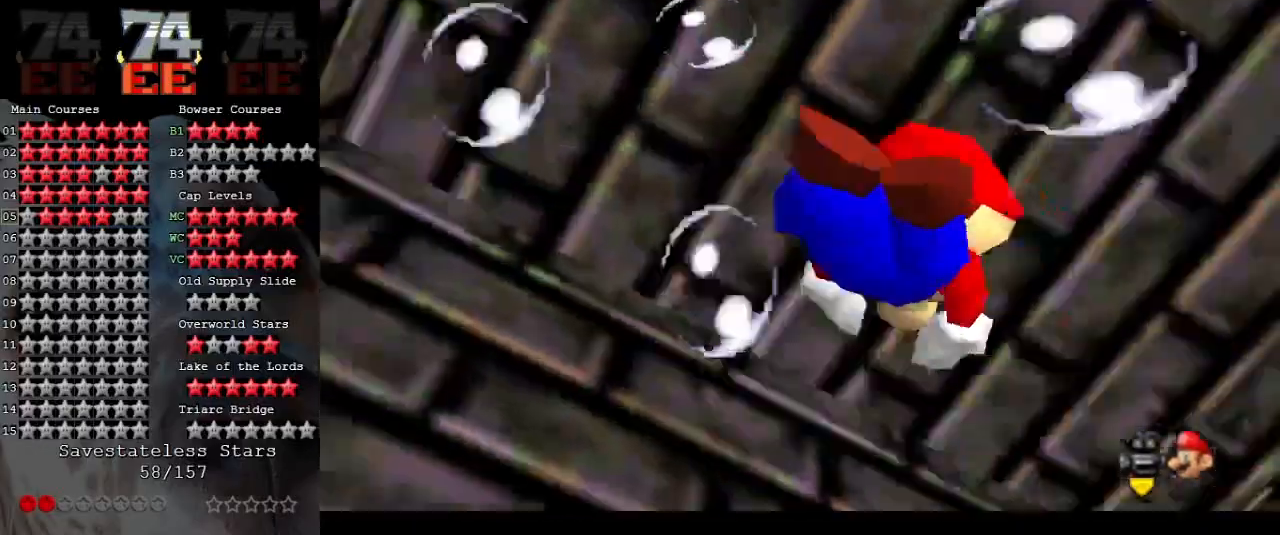
{"buttons": [], "left_stick": "center", "events": [[367, "A", "up"], [467, "left_stick", "center"]]}
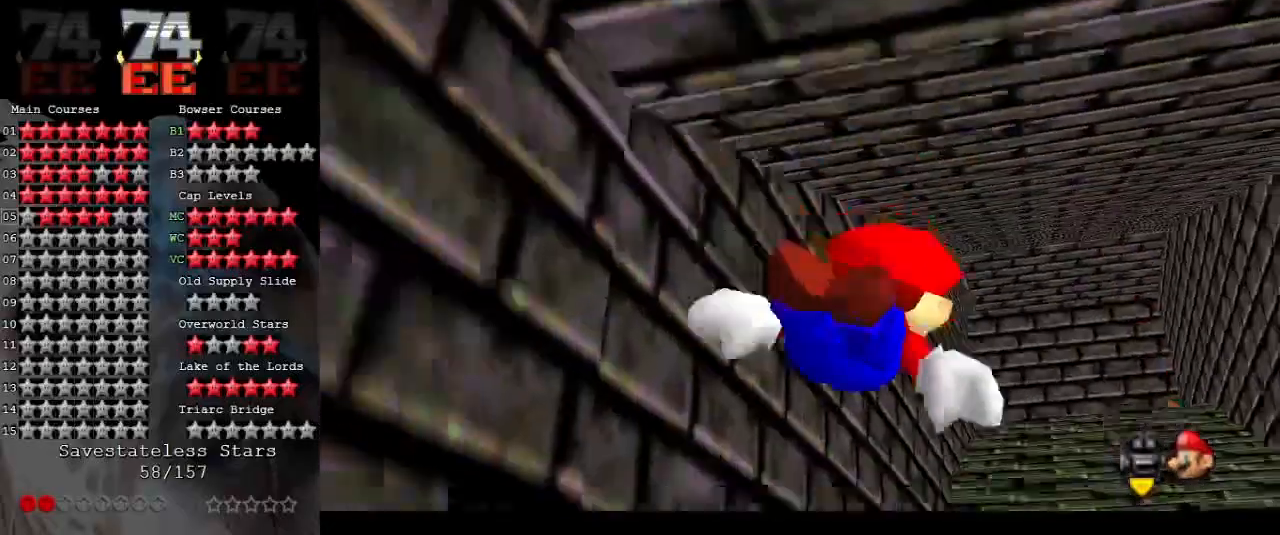
{"buttons": [], "left_stick": "down", "events": [[100, "A", "down"], [267, "left_stick", "down-right"], [433, "left_stick", "down"], [500, "A", "up"]]}
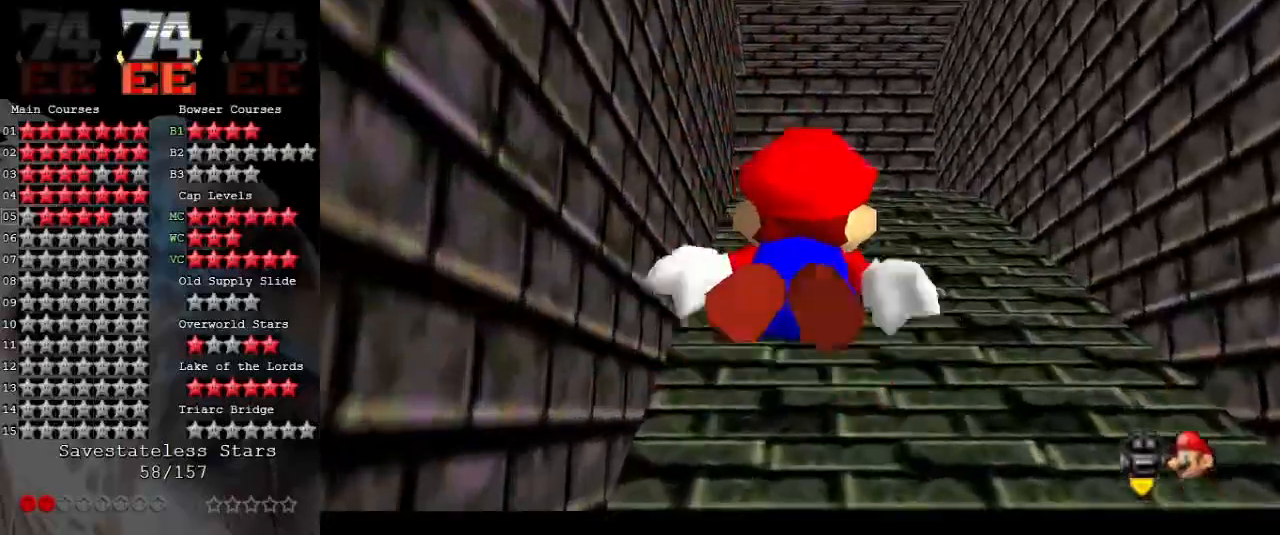
{"buttons": ["A"], "left_stick": "center", "events": [[167, "A", "down"], [200, "left_stick", "center"]]}
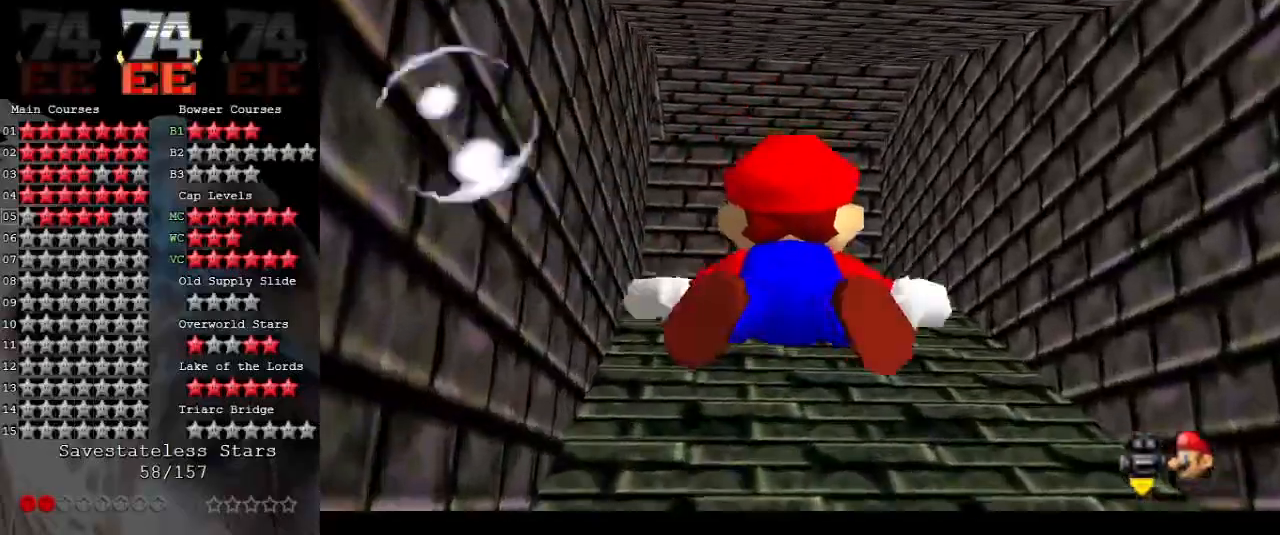
{"buttons": ["A"], "left_stick": "center", "events": [[33, "left_stick", "down"], [100, "A", "up"], [133, "left_stick", "down-left"], [333, "A", "down"], [333, "left_stick", "center"]]}
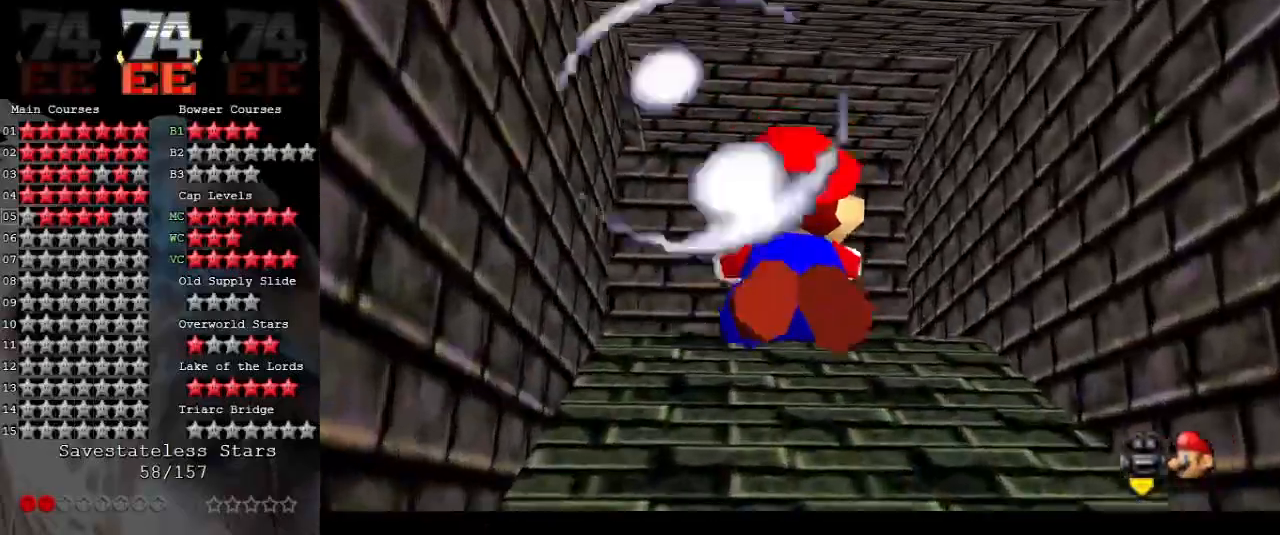
{"buttons": ["A"], "left_stick": "down-left", "events": [[200, "left_stick", "down-left"], [233, "A", "up"], [500, "A", "down"]]}
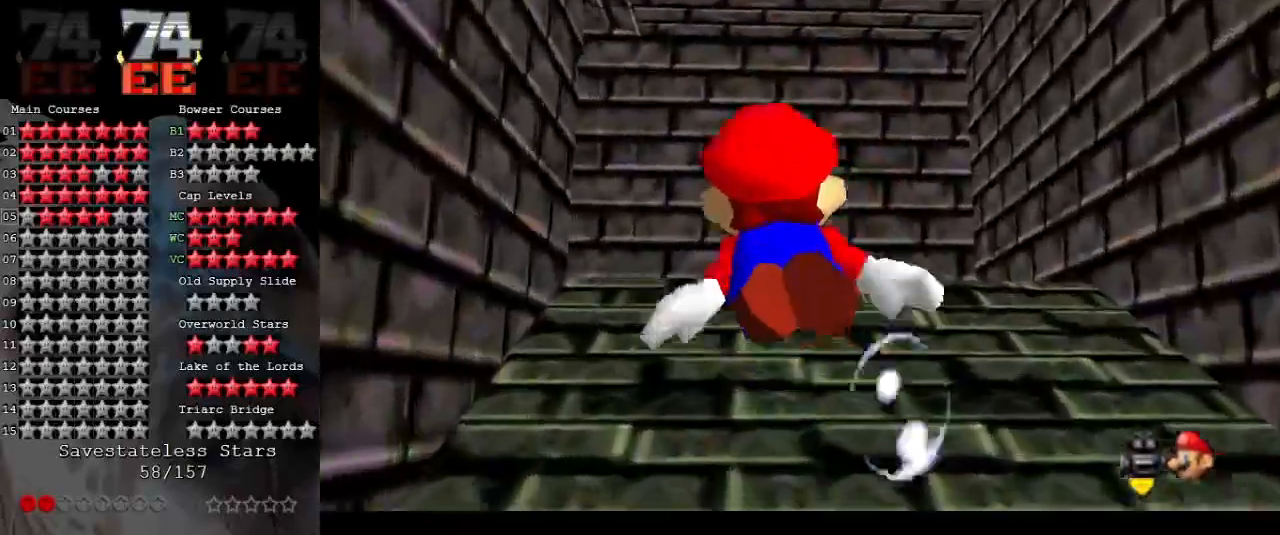
{"buttons": [], "left_stick": "left", "events": [[167, "left_stick", "center"], [267, "left_stick", "left"], [367, "A", "up"]]}
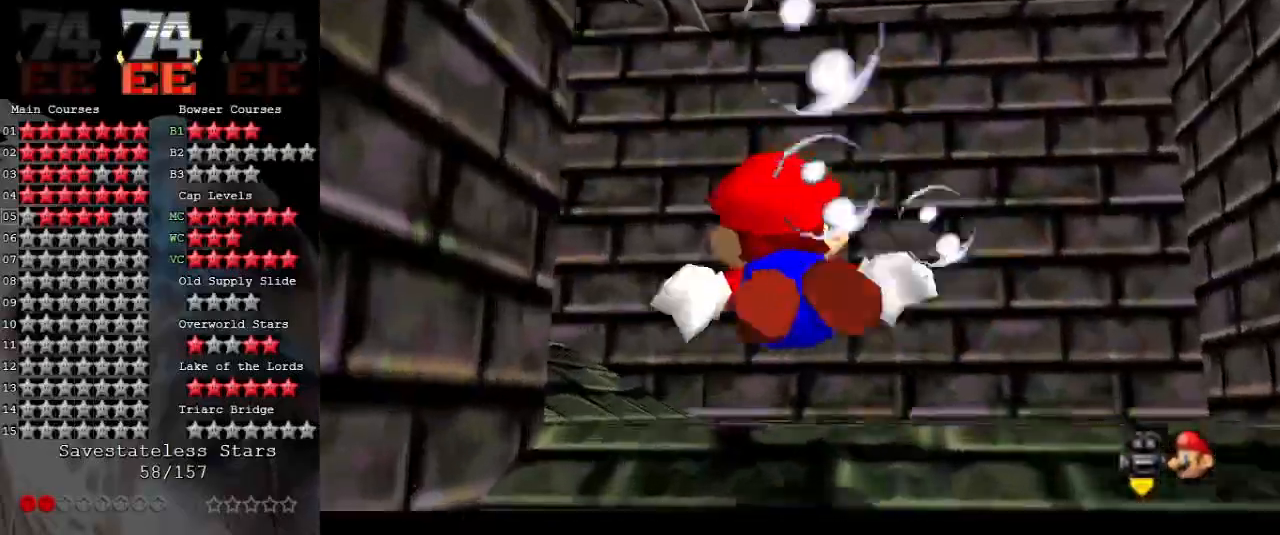
{"buttons": ["A"], "left_stick": "left", "events": [[167, "A", "down"]]}
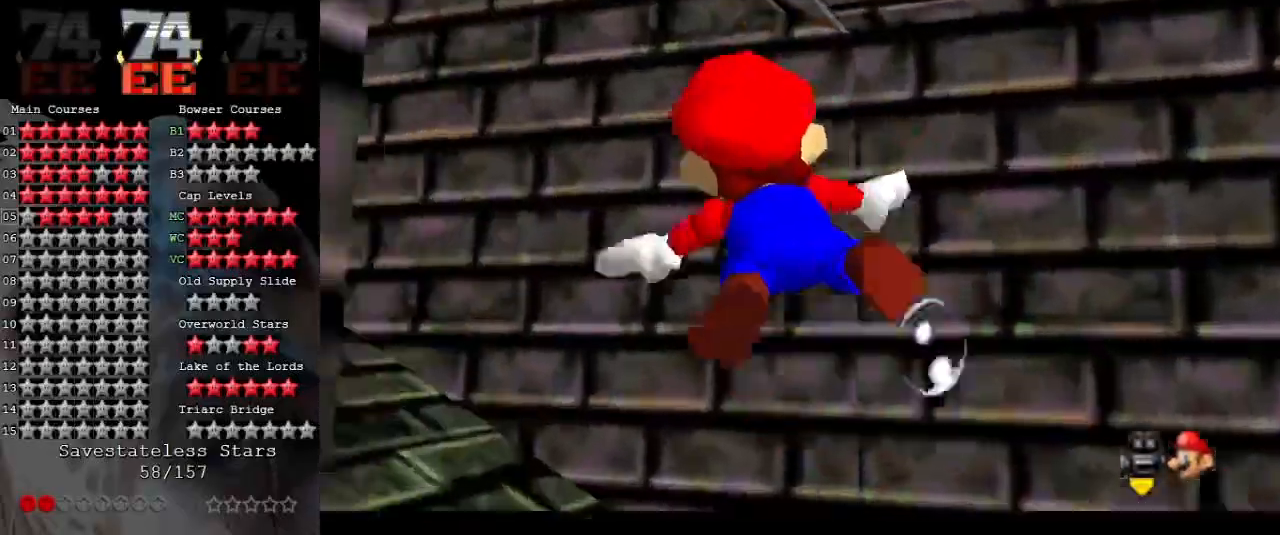
{"buttons": ["A"], "left_stick": "left", "events": [[133, "A", "up"], [367, "A", "down"]]}
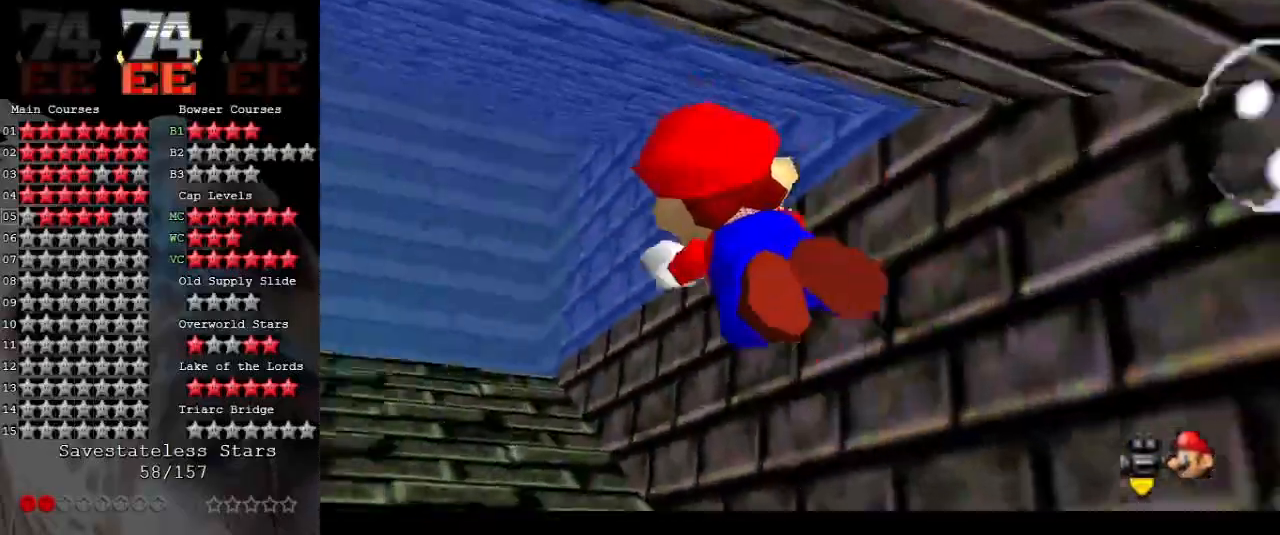
{"buttons": [], "left_stick": "down", "events": [[67, "left_stick", "down"], [133, "left_stick", "center"], [167, "A", "up"], [300, "left_stick", "down"]]}
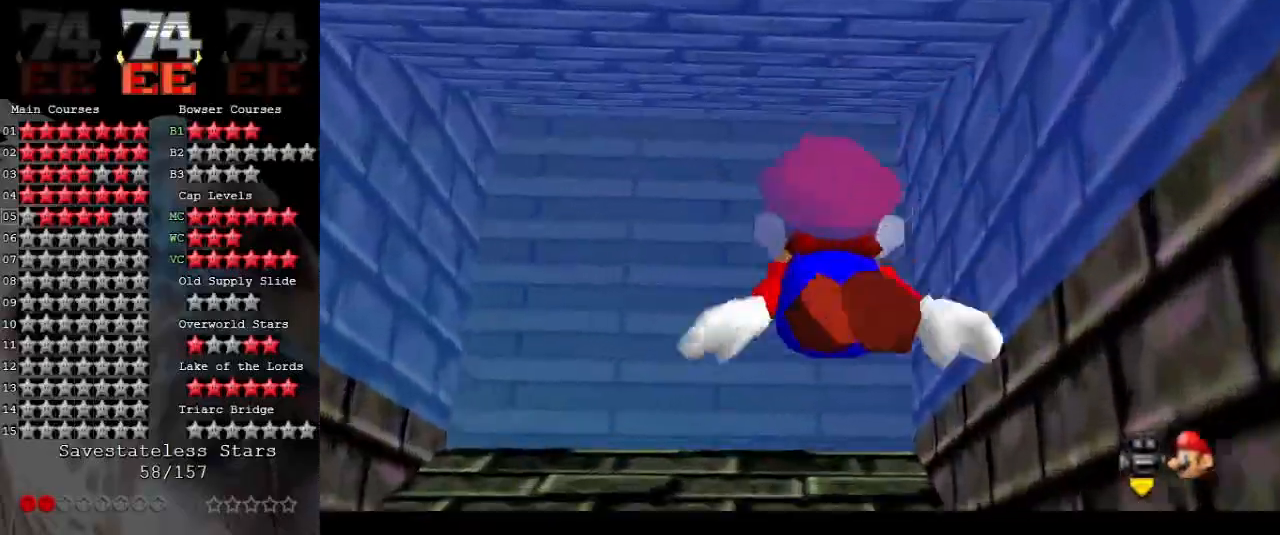
{"buttons": ["A"], "left_stick": "left", "events": [[133, "left_stick", "center"], [333, "A", "down"], [333, "left_stick", "left"]]}